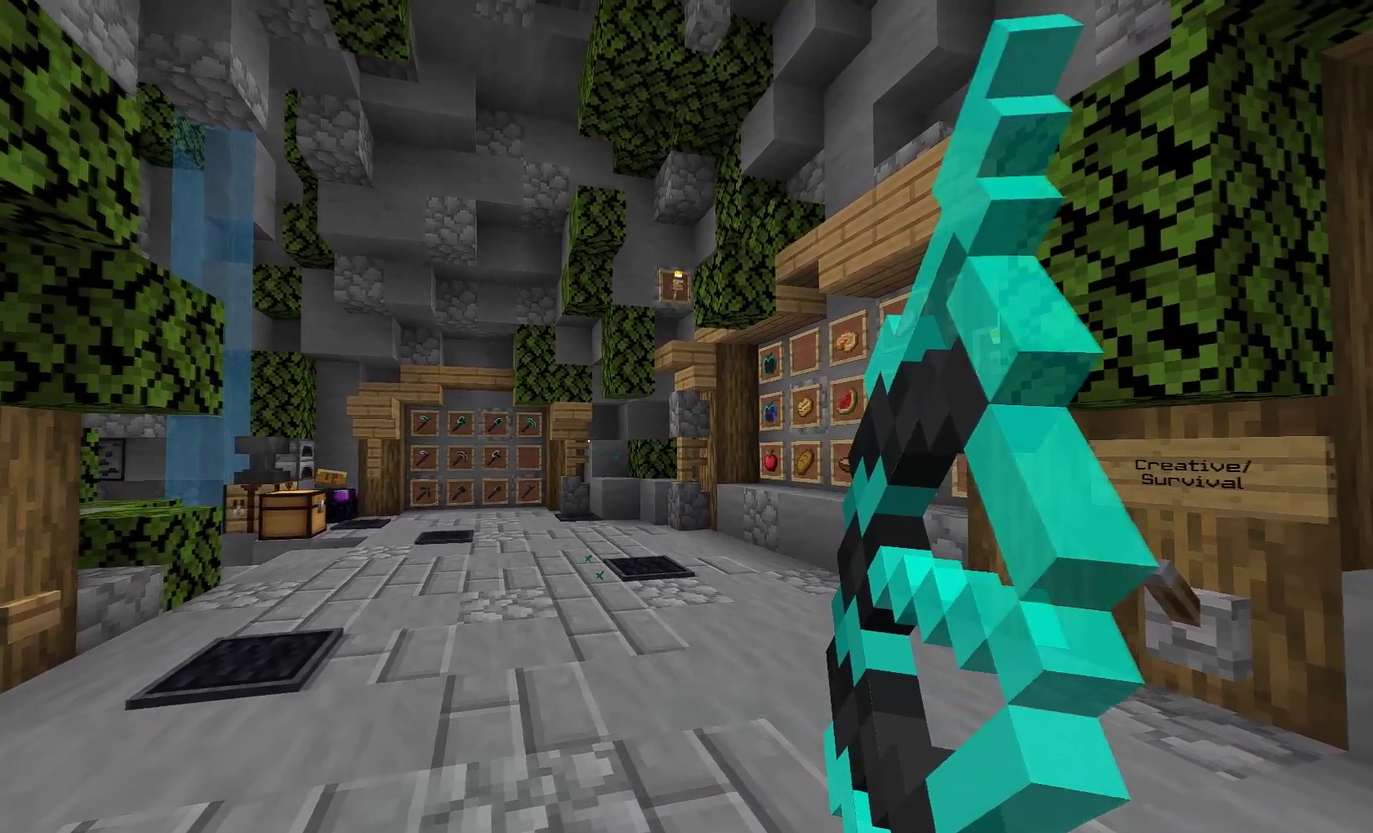
Gameplay with keyboard and mouse; each line is a JSON object with the keys and mouse buttons held at the frame after it. "events" lists presses ("down") and releases ("up") of "a", "d", "s", "w", "mouse_left" and "mouse_right" between this image and that frame as [ms after this image, input, new state], when the widget could be followed in between. "mouse_left", "mouse_right" = the "left", "right" buttons of the "mouse" list. No other keys are recorded. Fast repeated clicks can show as one long hold. Mouse movement is not recorded.
{"keys": [], "mouse": [], "events": [[100, "d", "up"], [217, "a", "down"], [217, "mouse_right", "up"], [433, "a", "up"]]}
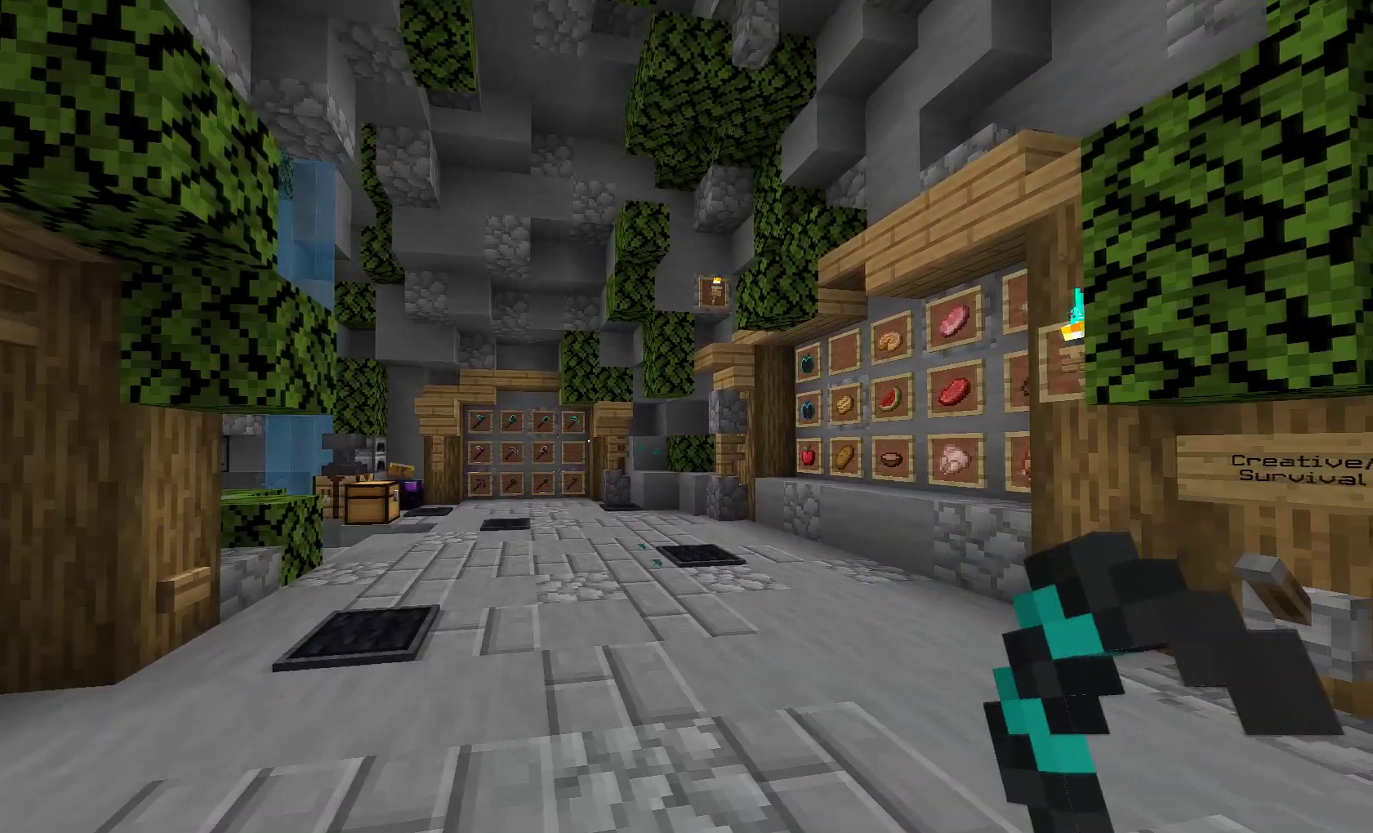
{"keys": [], "mouse": [], "events": []}
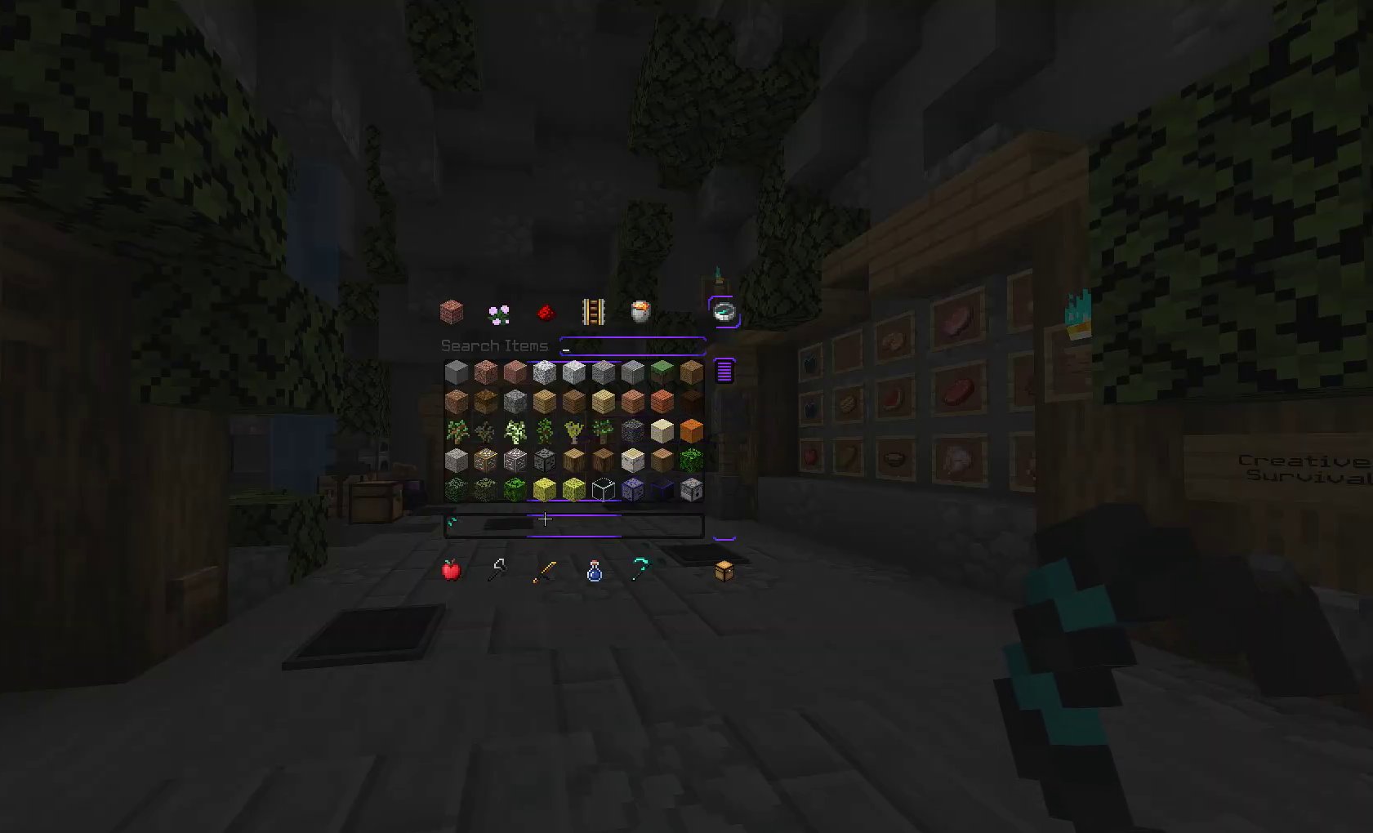
{"keys": [], "mouse": [], "events": []}
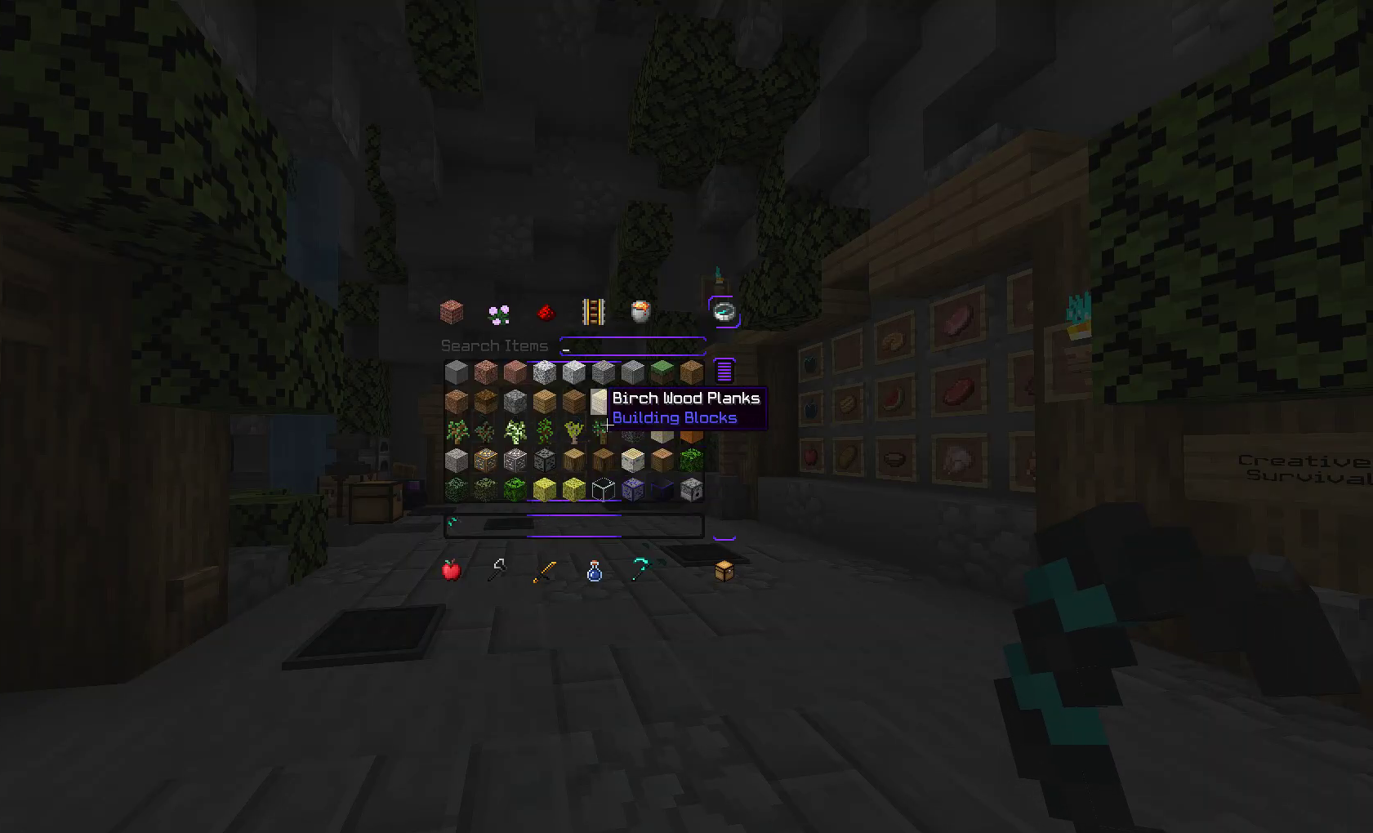
{"keys": [], "mouse": [], "events": []}
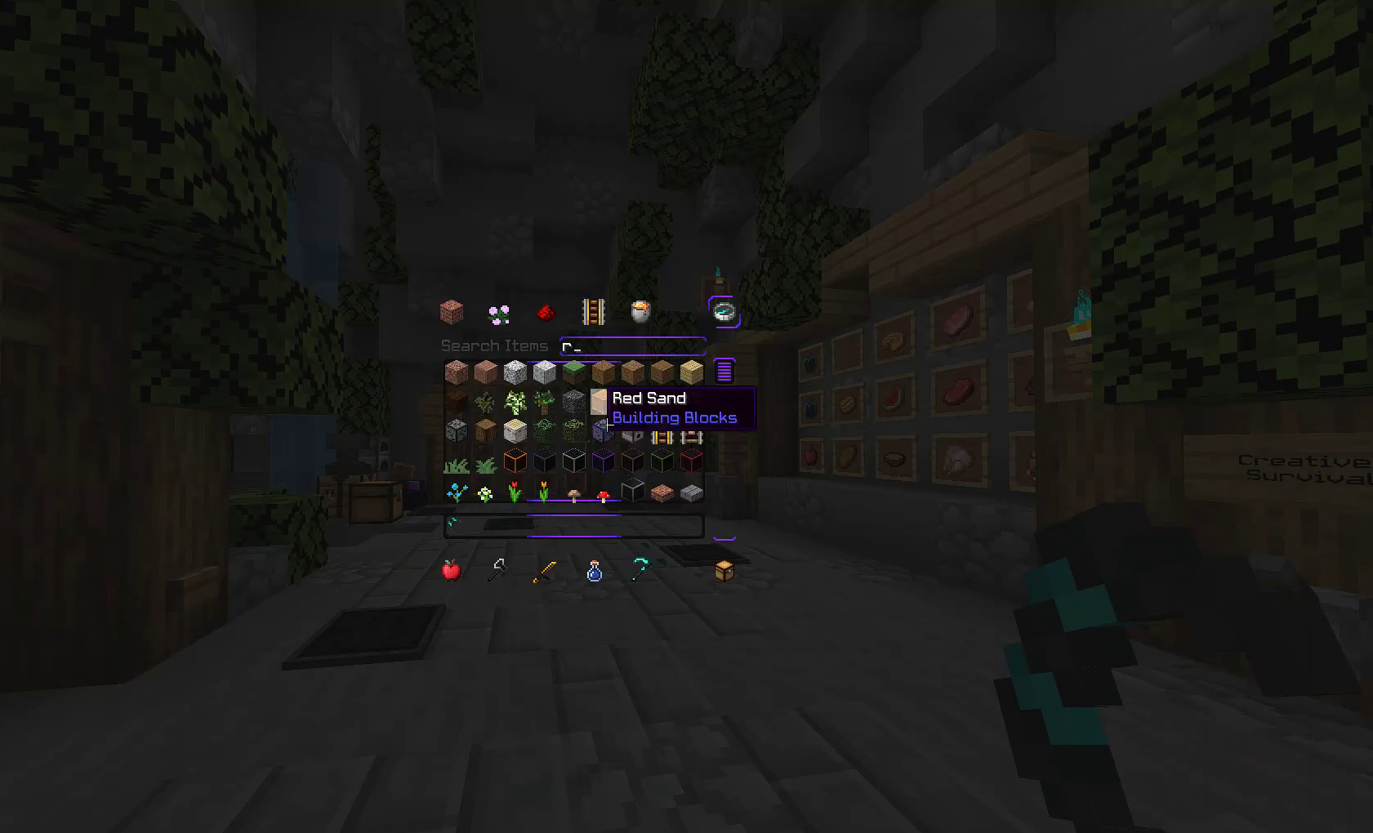
{"keys": [], "mouse": [], "events": []}
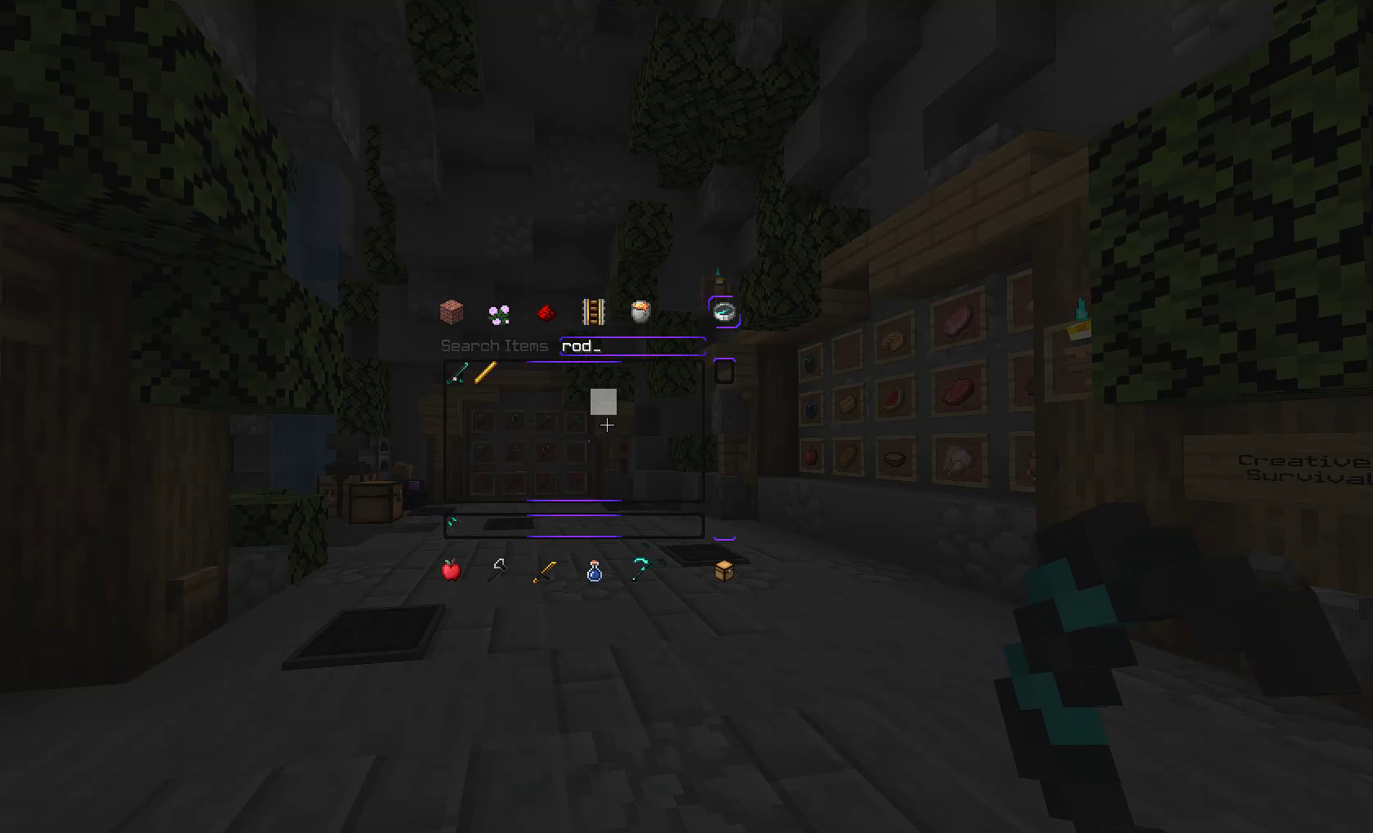
{"keys": [], "mouse": [], "events": []}
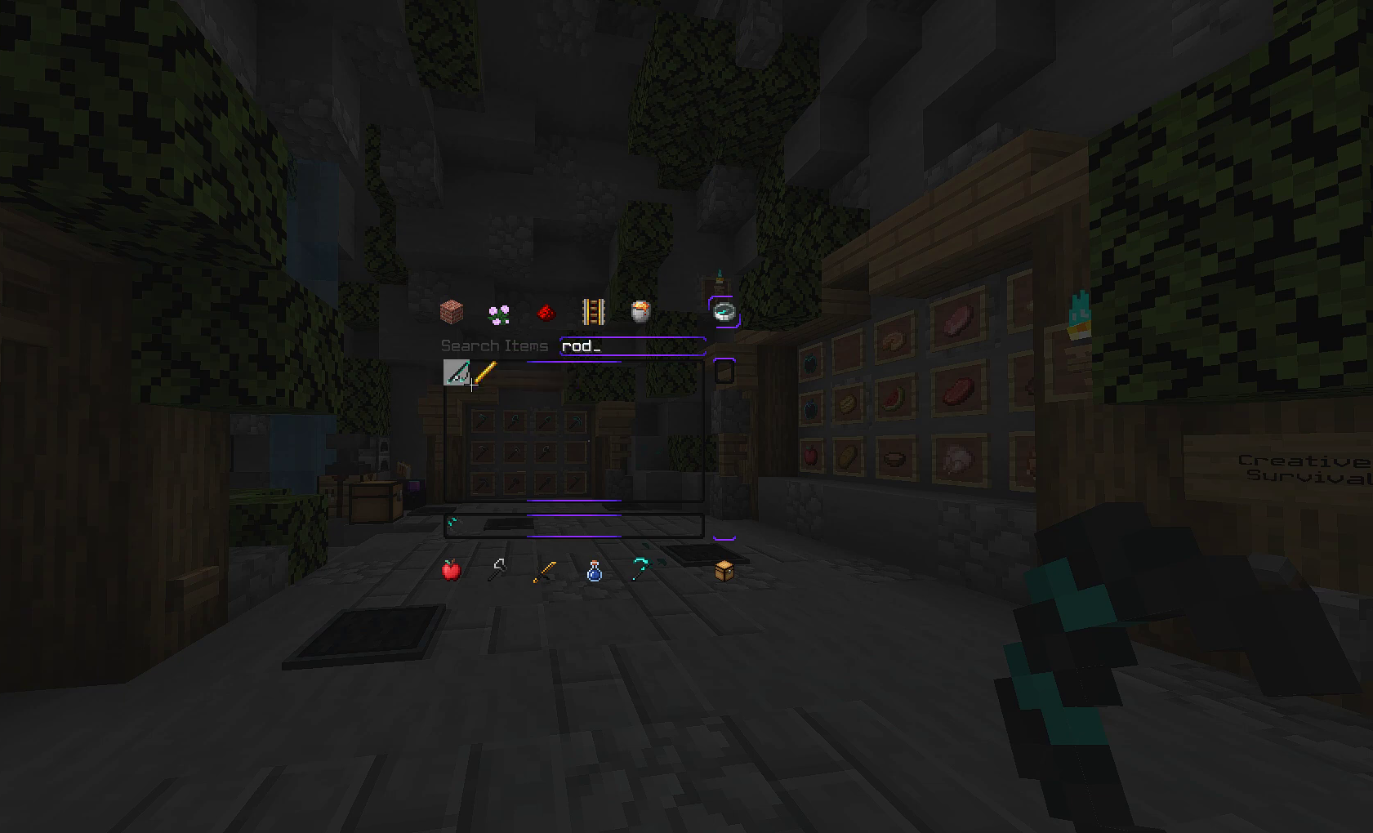
{"keys": [], "mouse": [], "events": []}
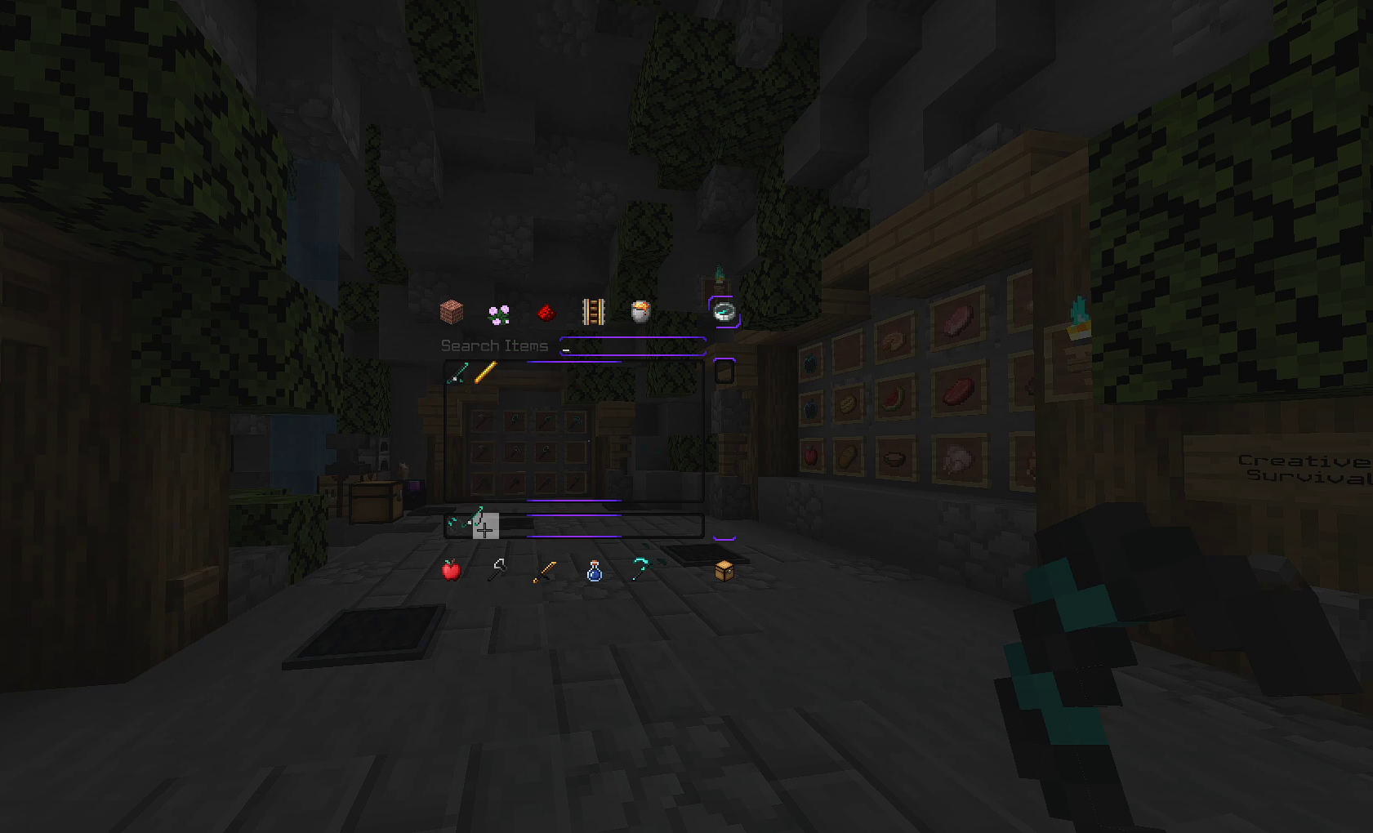
{"keys": [], "mouse": [], "events": []}
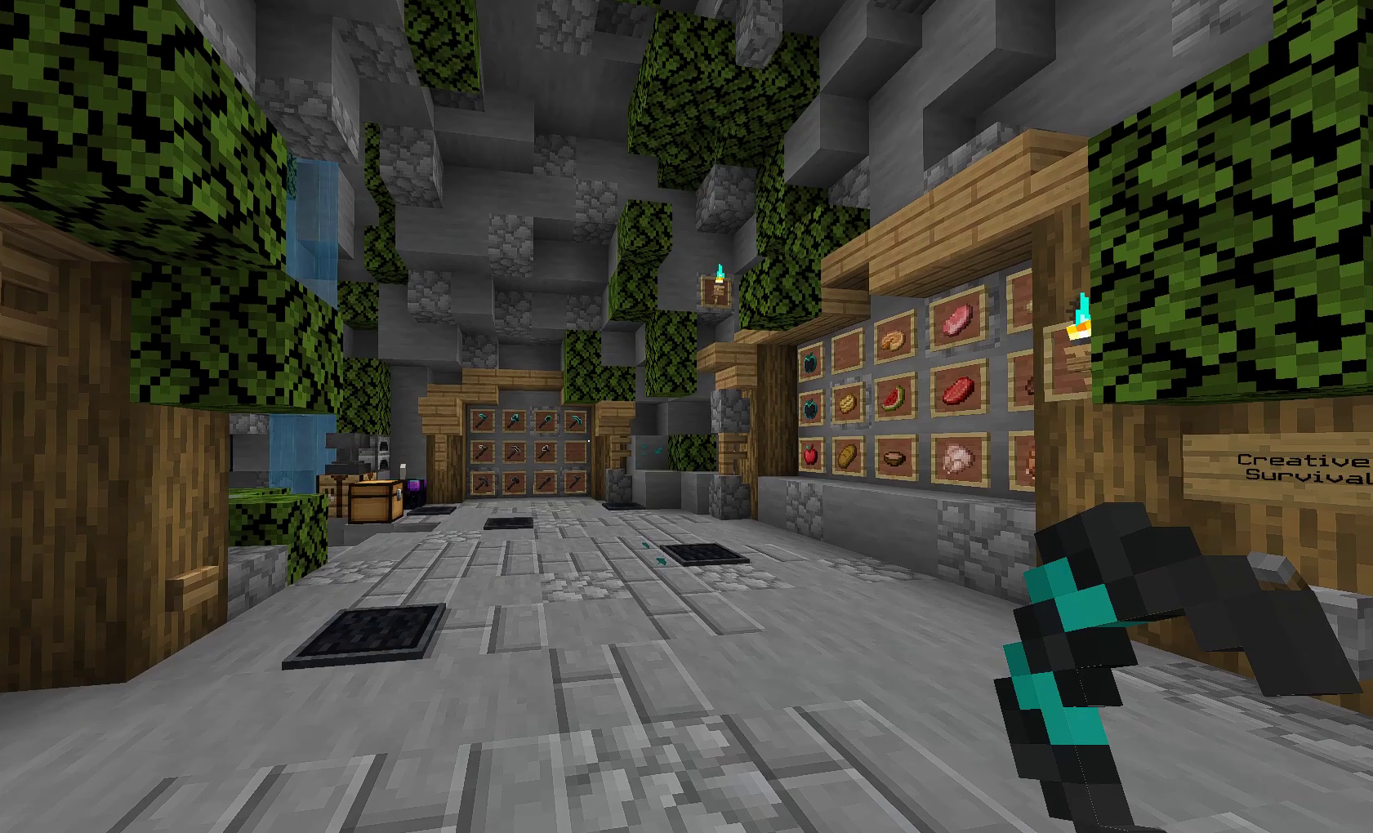
{"keys": ["d"], "mouse": [], "events": [[383, "d", "down"]]}
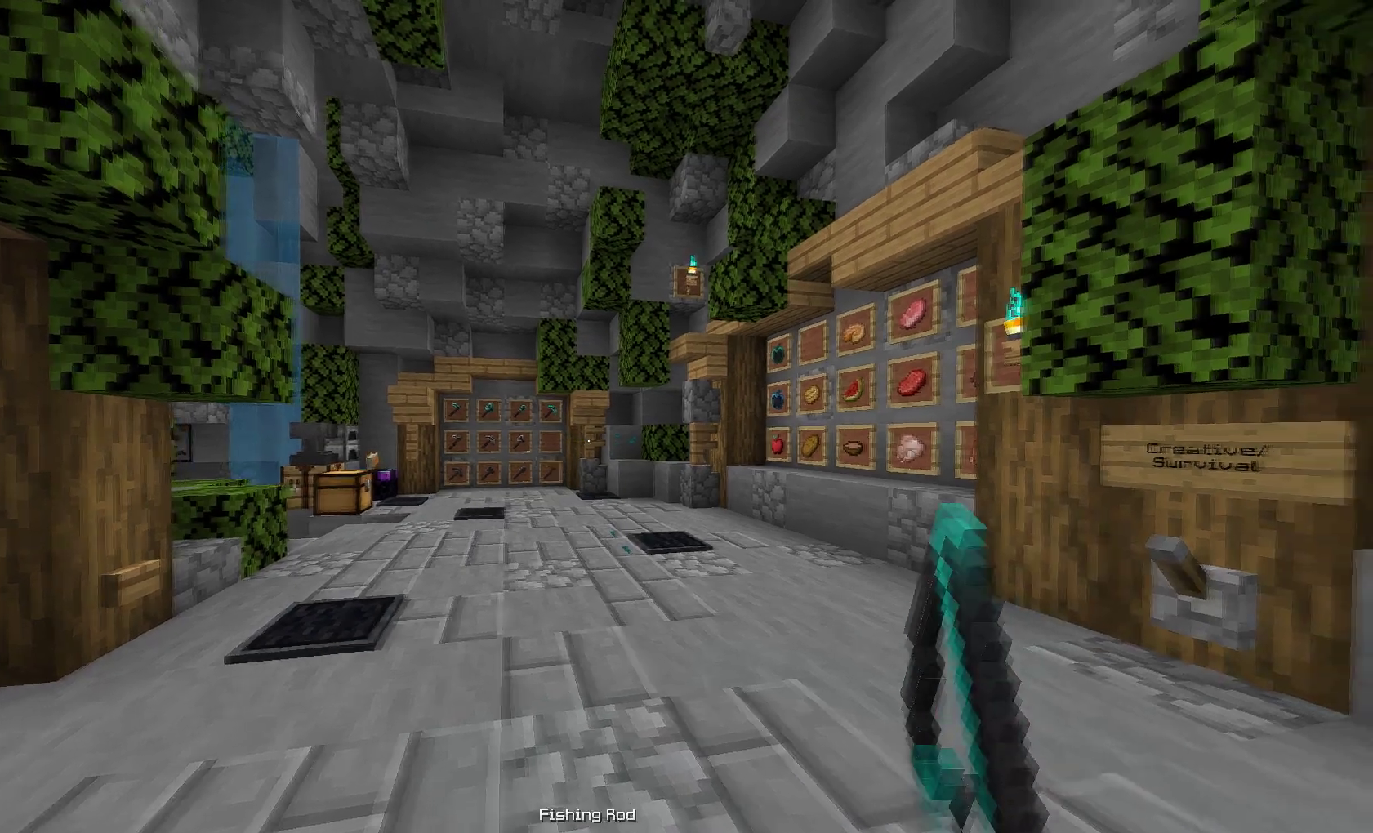
{"keys": [], "mouse": ["right"], "events": [[67, "d", "up"], [350, "mouse_right", "down"]]}
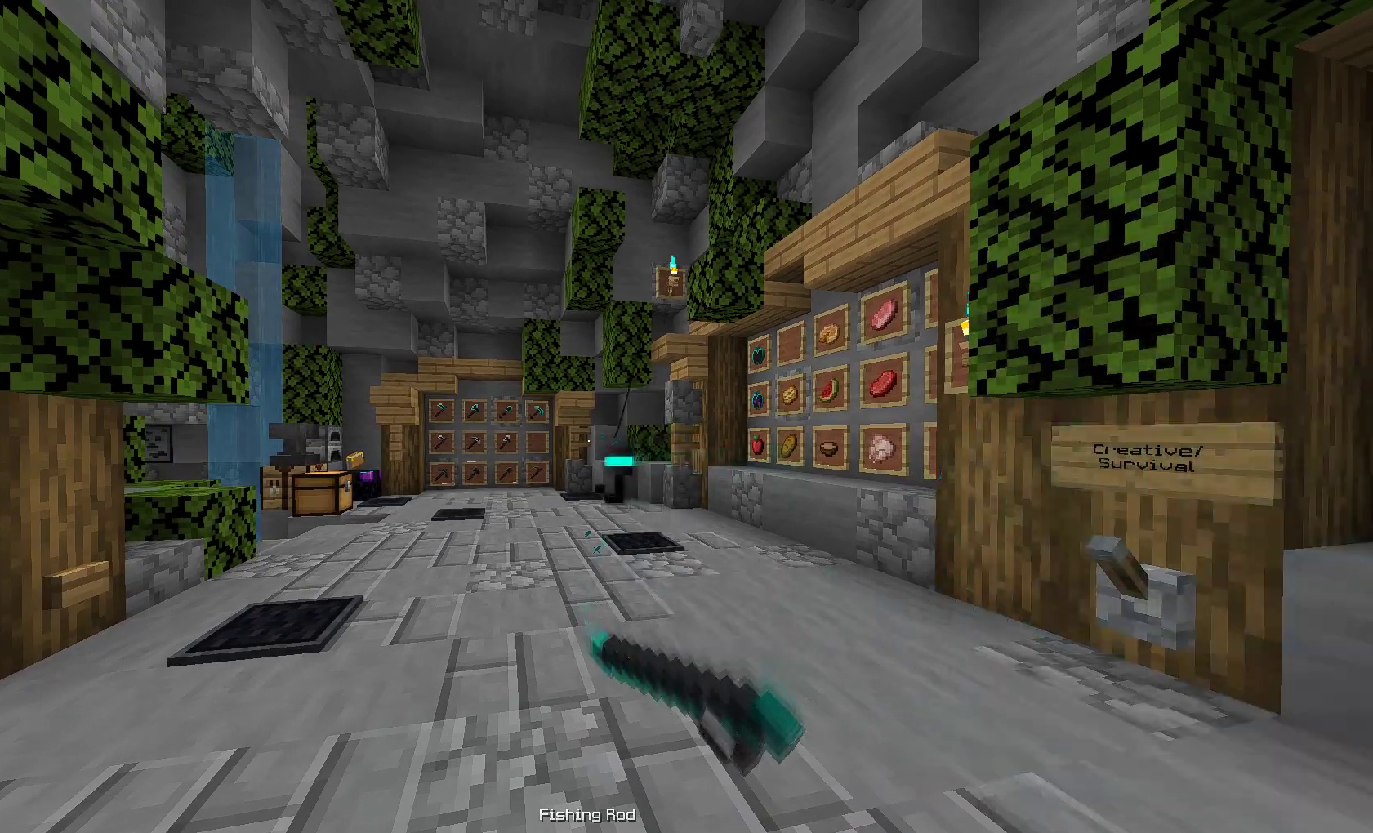
{"keys": [], "mouse": ["right"], "events": [[17, "mouse_right", "up"], [467, "mouse_right", "down"]]}
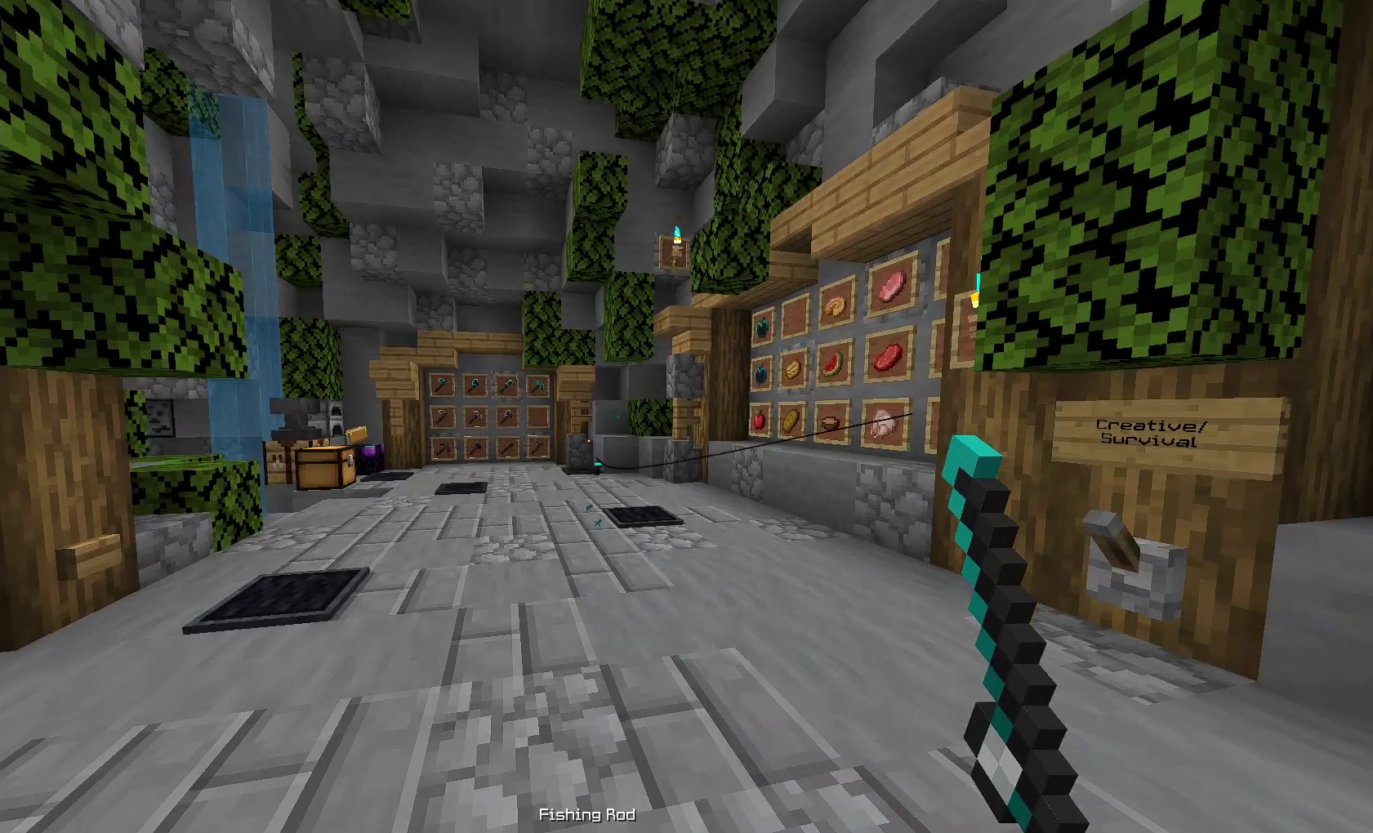
{"keys": ["d"], "mouse": [], "events": [[117, "mouse_right", "up"], [217, "d", "down"], [283, "mouse_right", "down"], [417, "mouse_right", "up"]]}
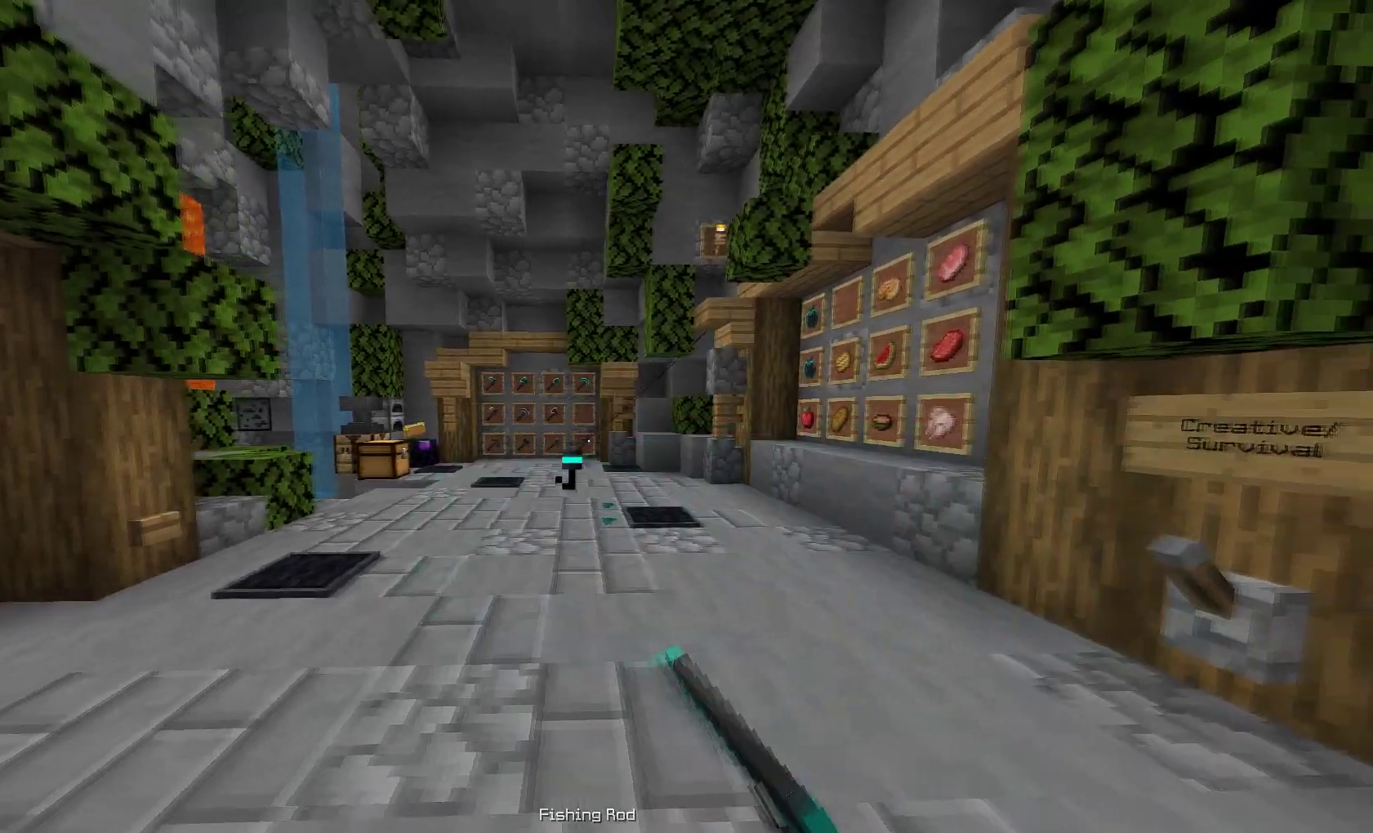
{"keys": ["a"], "mouse": [], "events": [[67, "d", "up"], [217, "a", "down"], [350, "mouse_right", "down"], [450, "mouse_right", "up"]]}
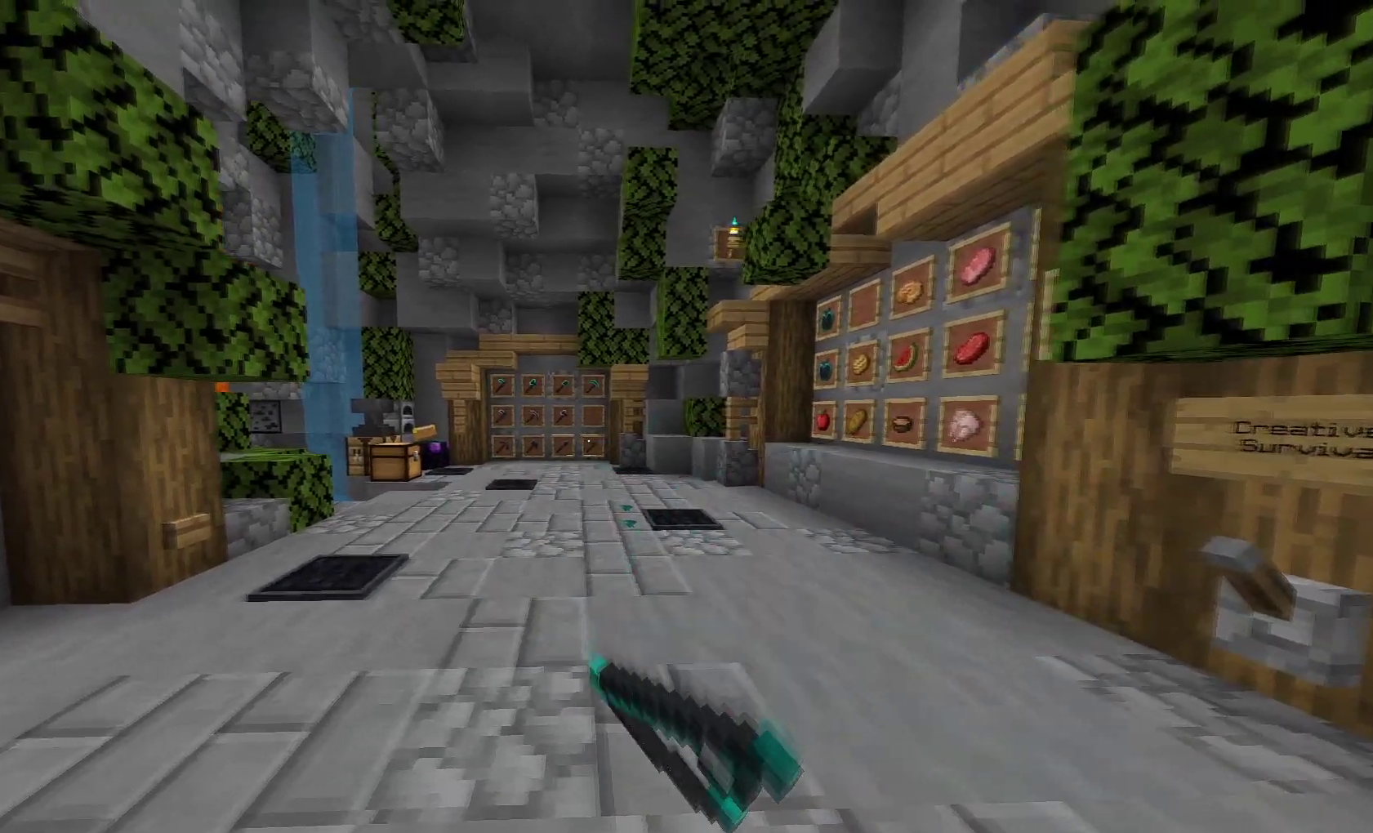
{"keys": [], "mouse": [], "events": [[17, "mouse_right", "down"], [117, "a", "up"], [133, "d", "down"], [167, "mouse_right", "up"], [317, "d", "up"], [417, "mouse_right", "down"], [450, "mouse_right", "up"]]}
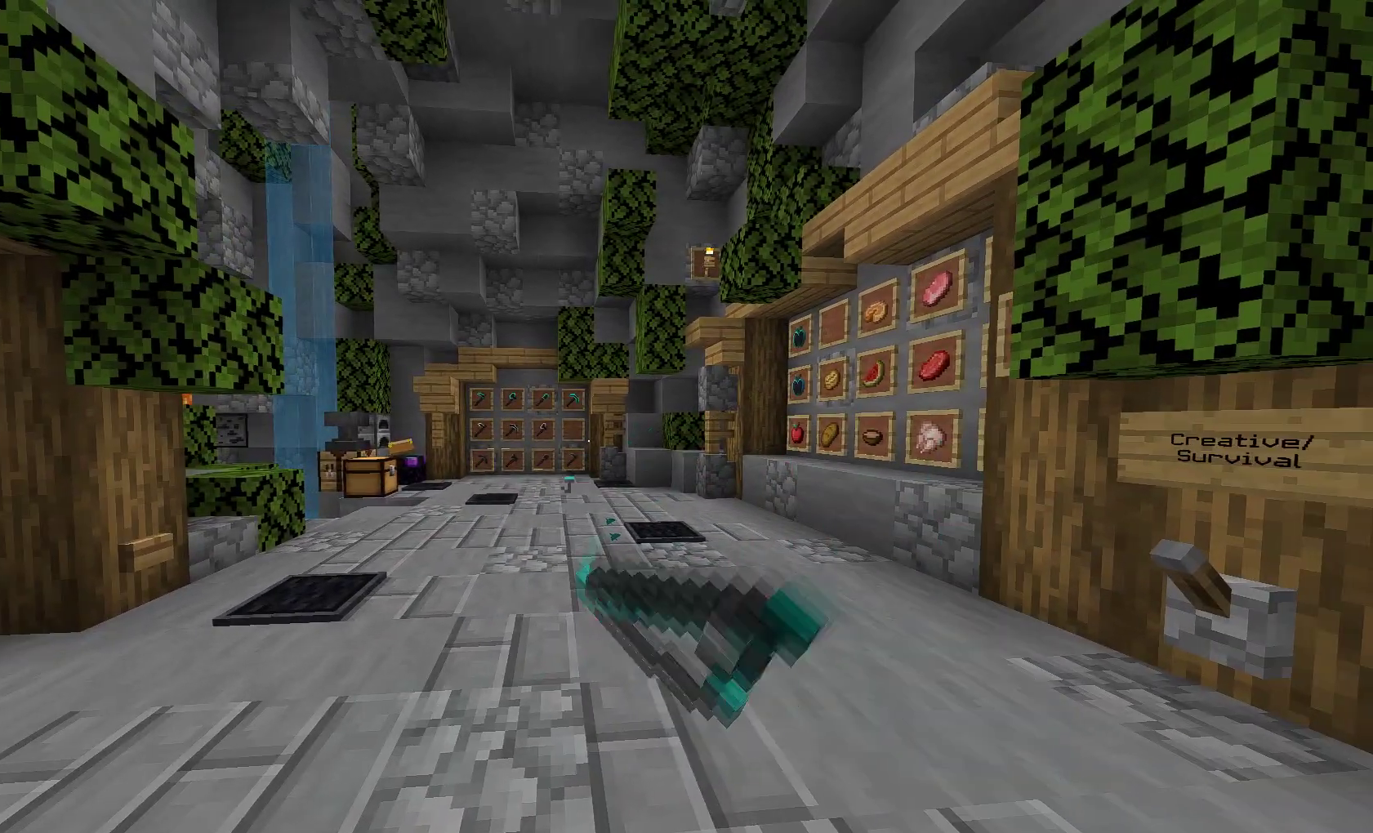
{"keys": [], "mouse": ["right"], "events": [[33, "mouse_right", "down"]]}
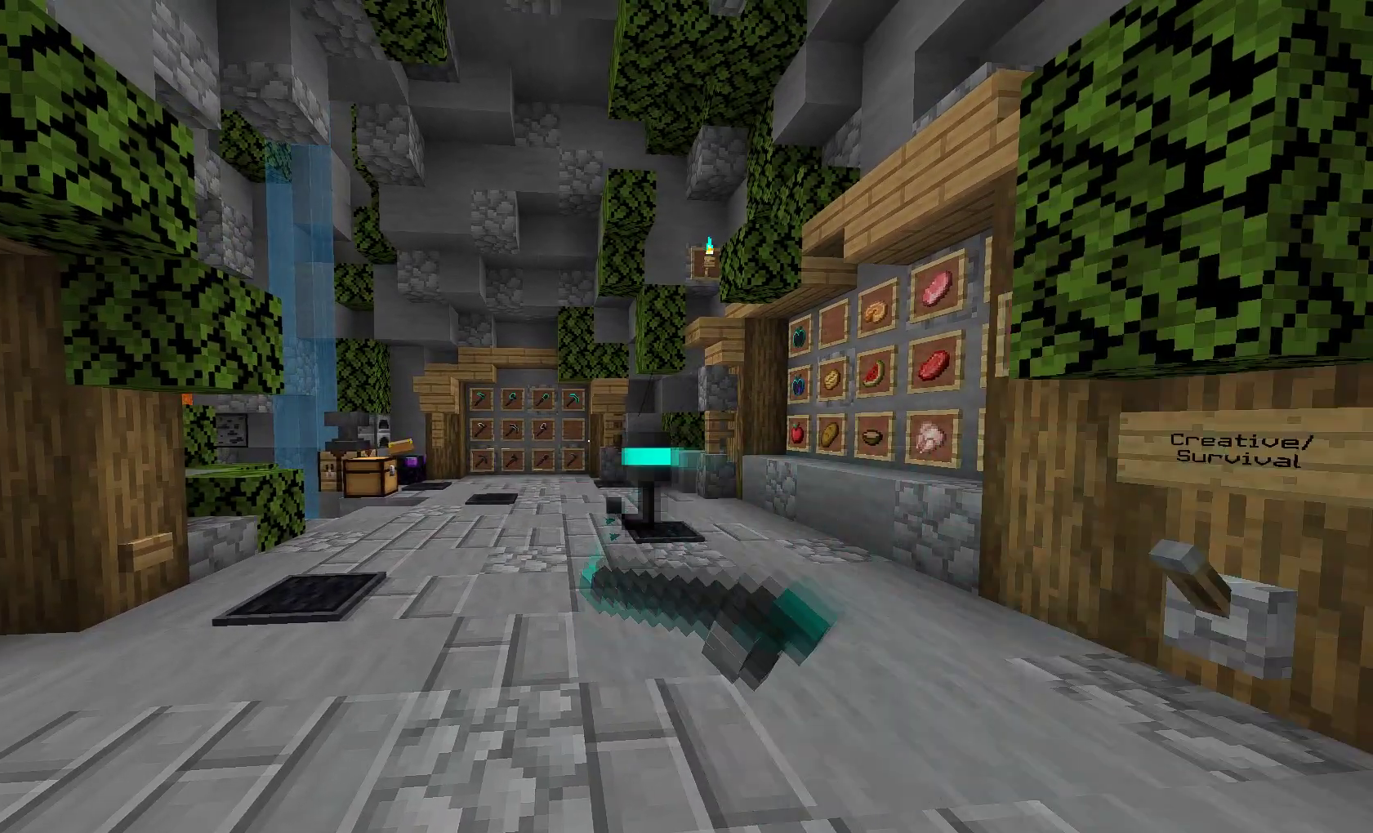
{"keys": [], "mouse": ["right"], "events": [[50, "a", "down"], [217, "a", "up"]]}
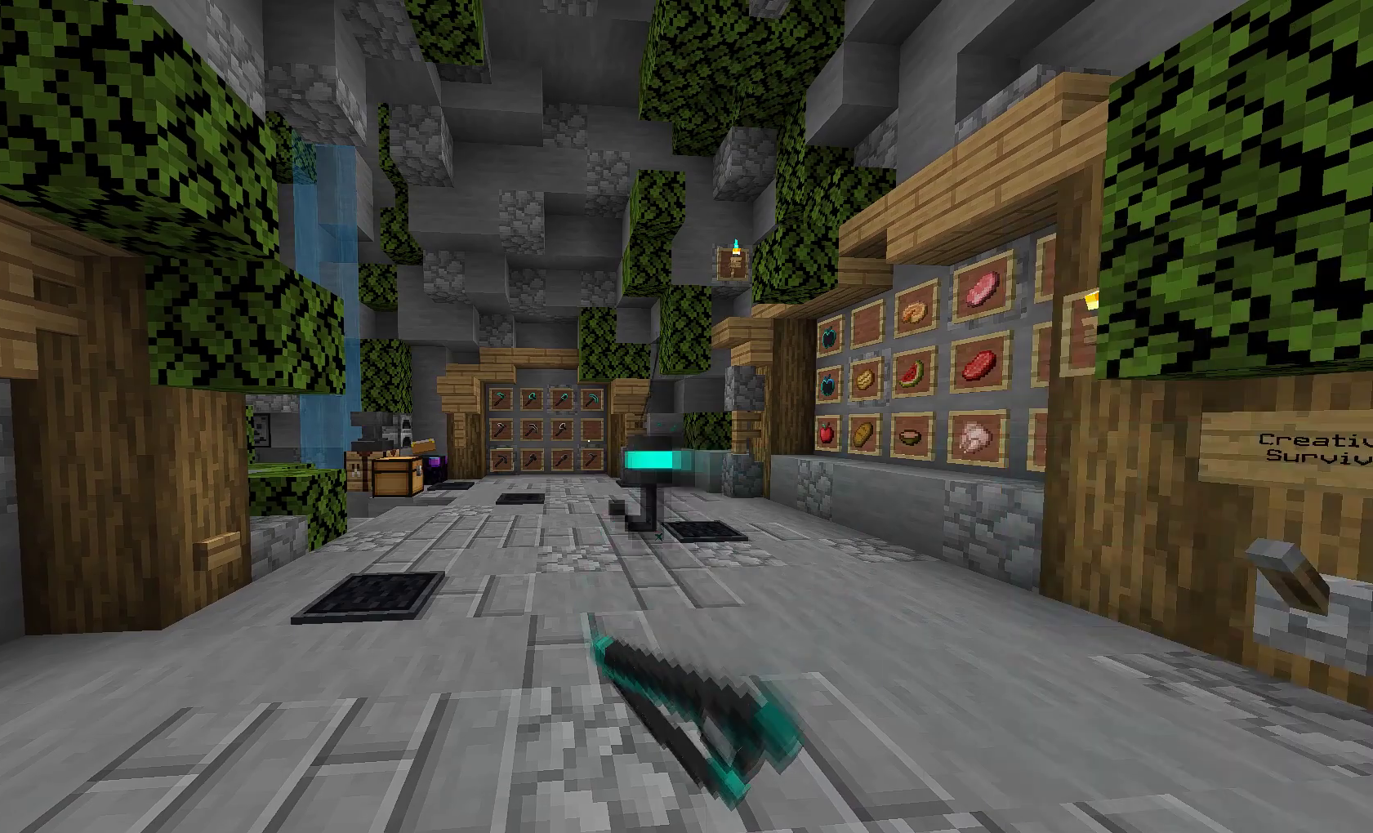
{"keys": [], "mouse": [], "events": [[450, "mouse_right", "up"]]}
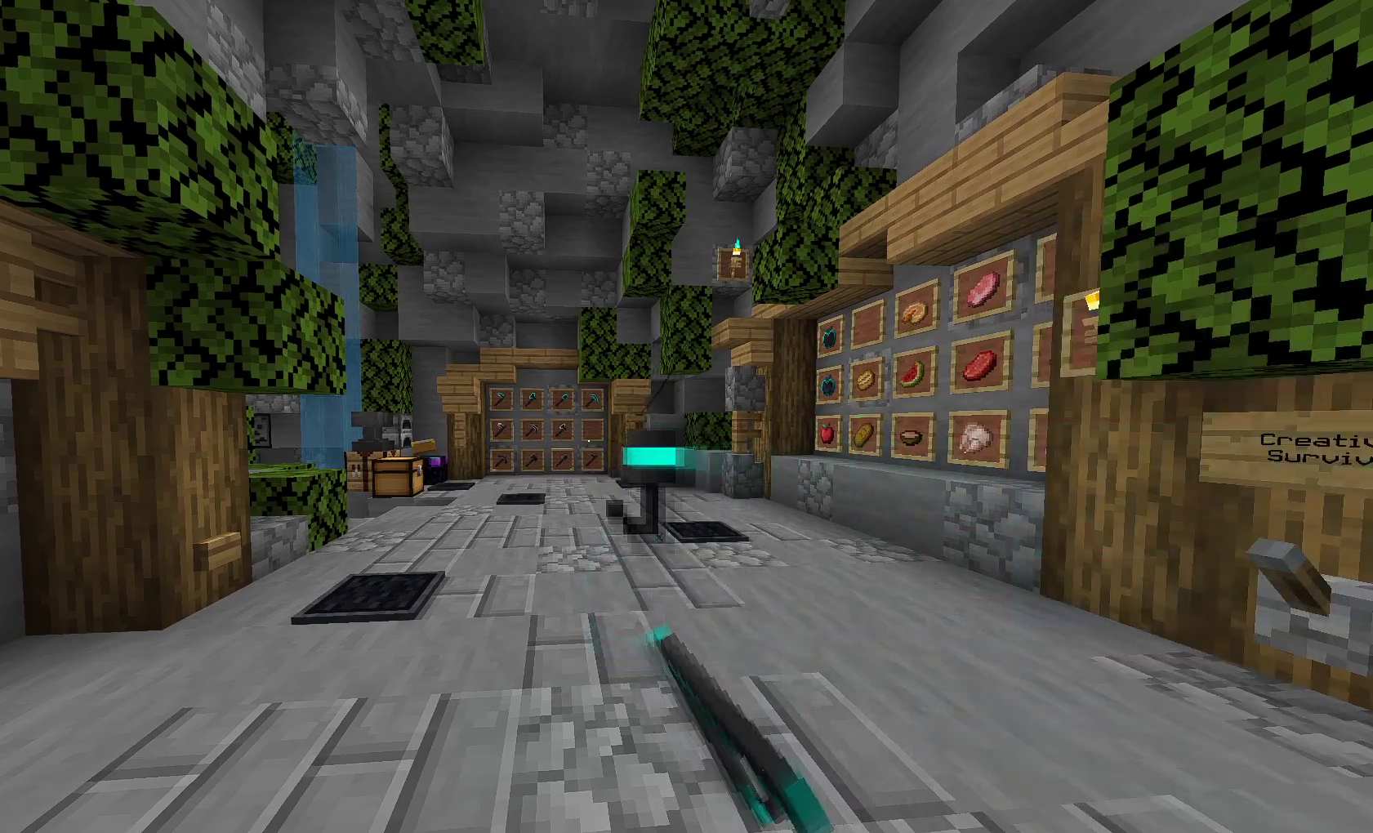
{"keys": [], "mouse": ["right"], "events": [[417, "mouse_right", "down"]]}
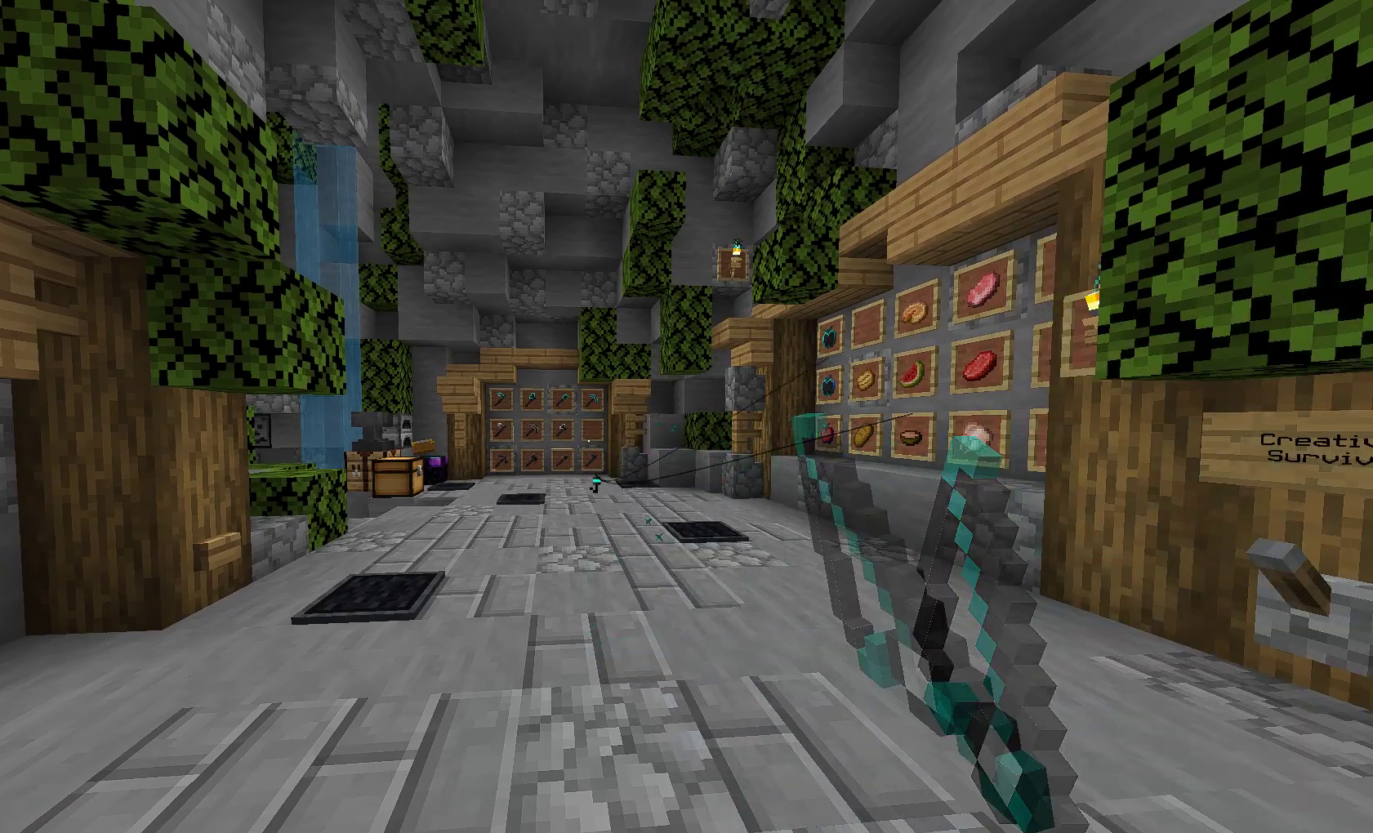
{"keys": [], "mouse": [], "events": [[67, "mouse_right", "up"], [83, "d", "down"], [317, "d", "up"]]}
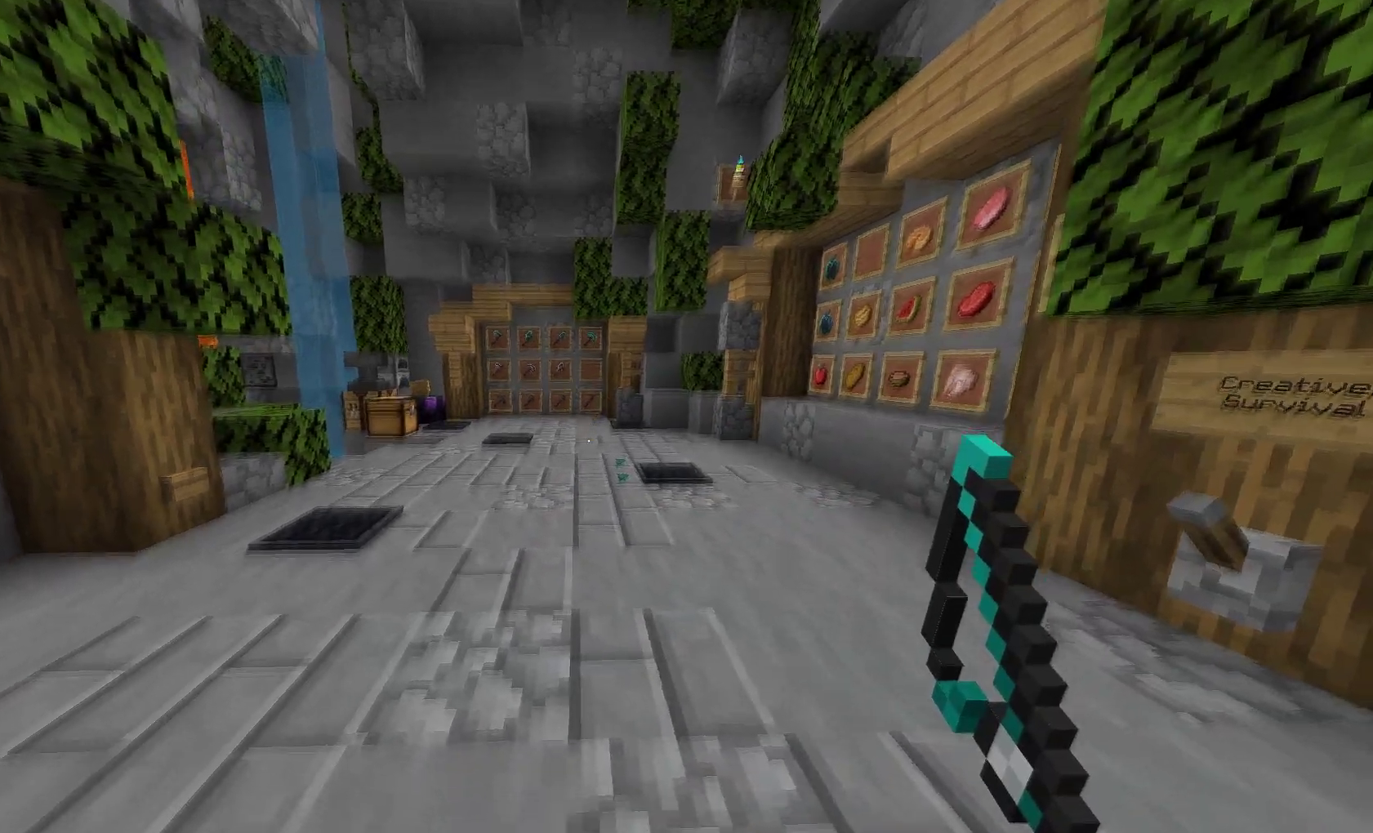
{"keys": ["w"], "mouse": [], "events": [[50, "mouse_right", "down"], [200, "mouse_right", "up"], [383, "w", "down"]]}
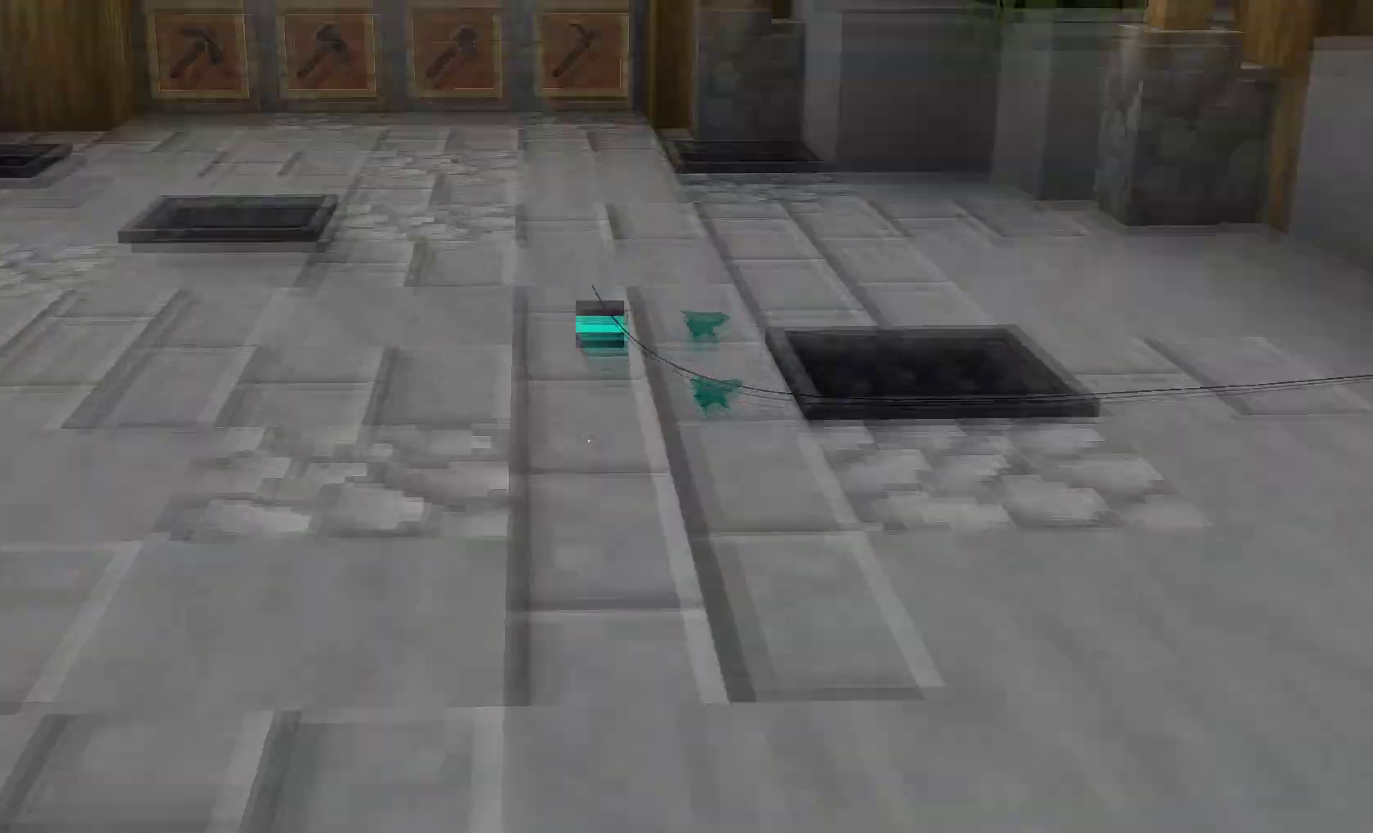
{"keys": ["w"], "mouse": [], "events": [[167, "w", "up"], [333, "w", "down"]]}
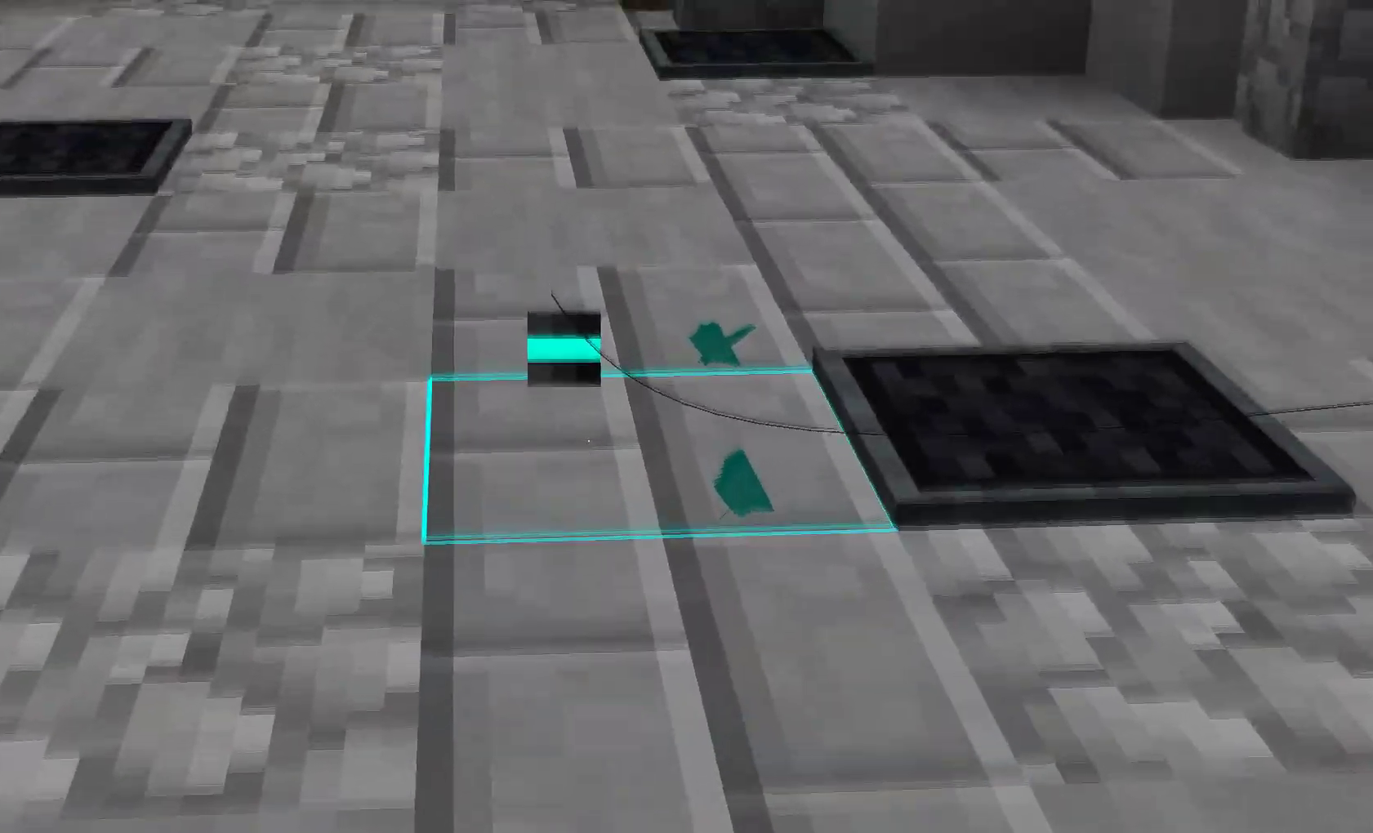
{"keys": [], "mouse": [], "events": [[117, "w", "up"]]}
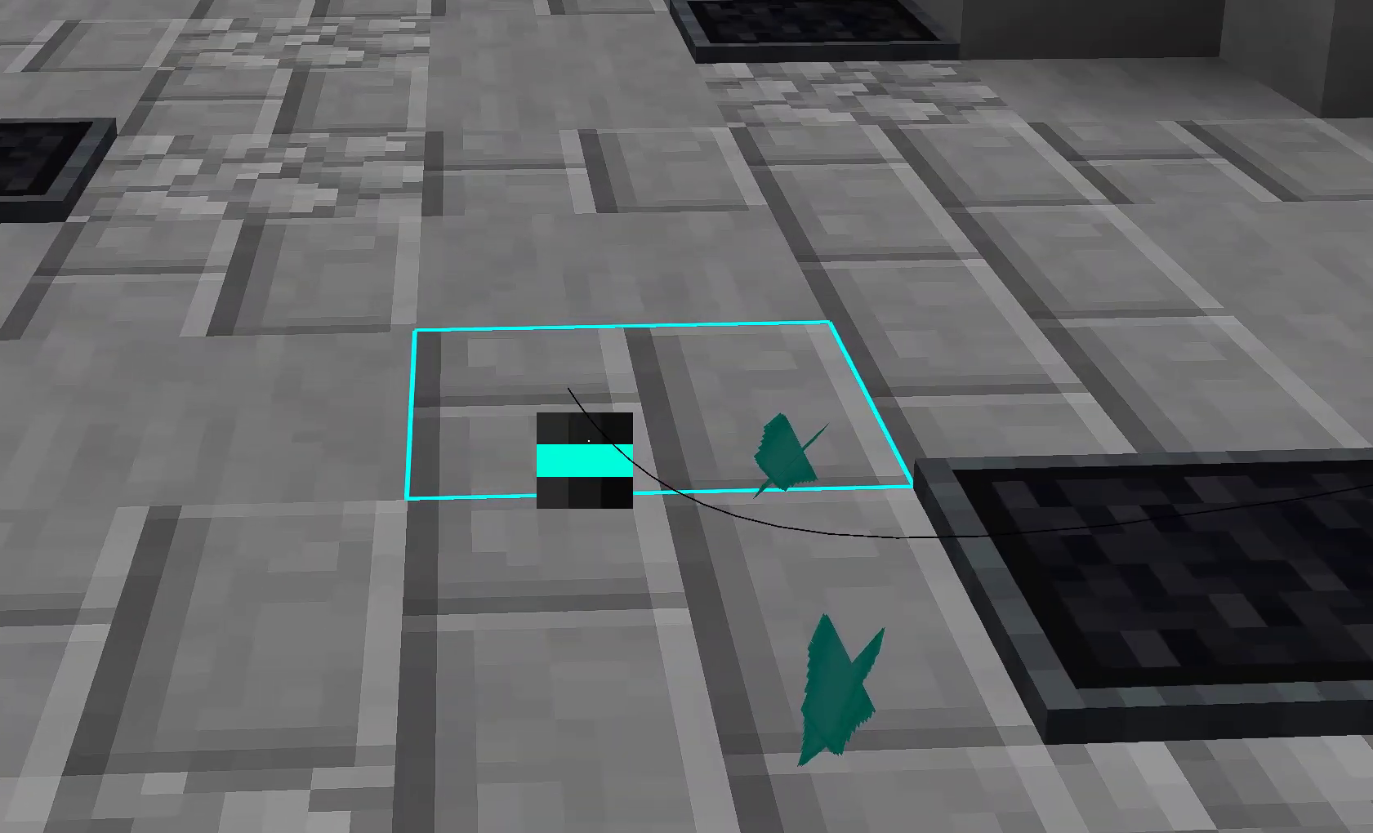
{"keys": ["s"], "mouse": [], "events": [[117, "s", "down"]]}
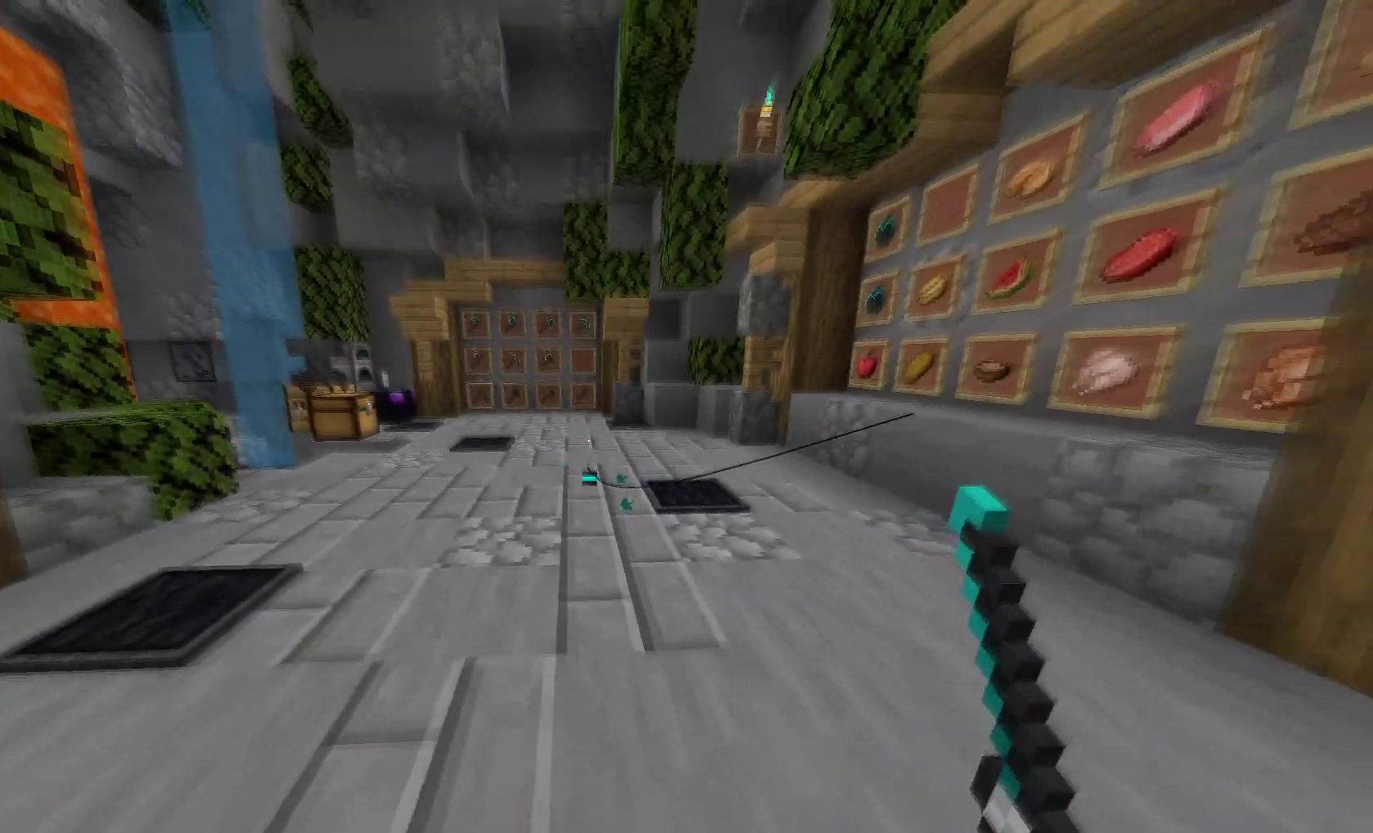
{"keys": [], "mouse": [], "events": [[317, "s", "up"]]}
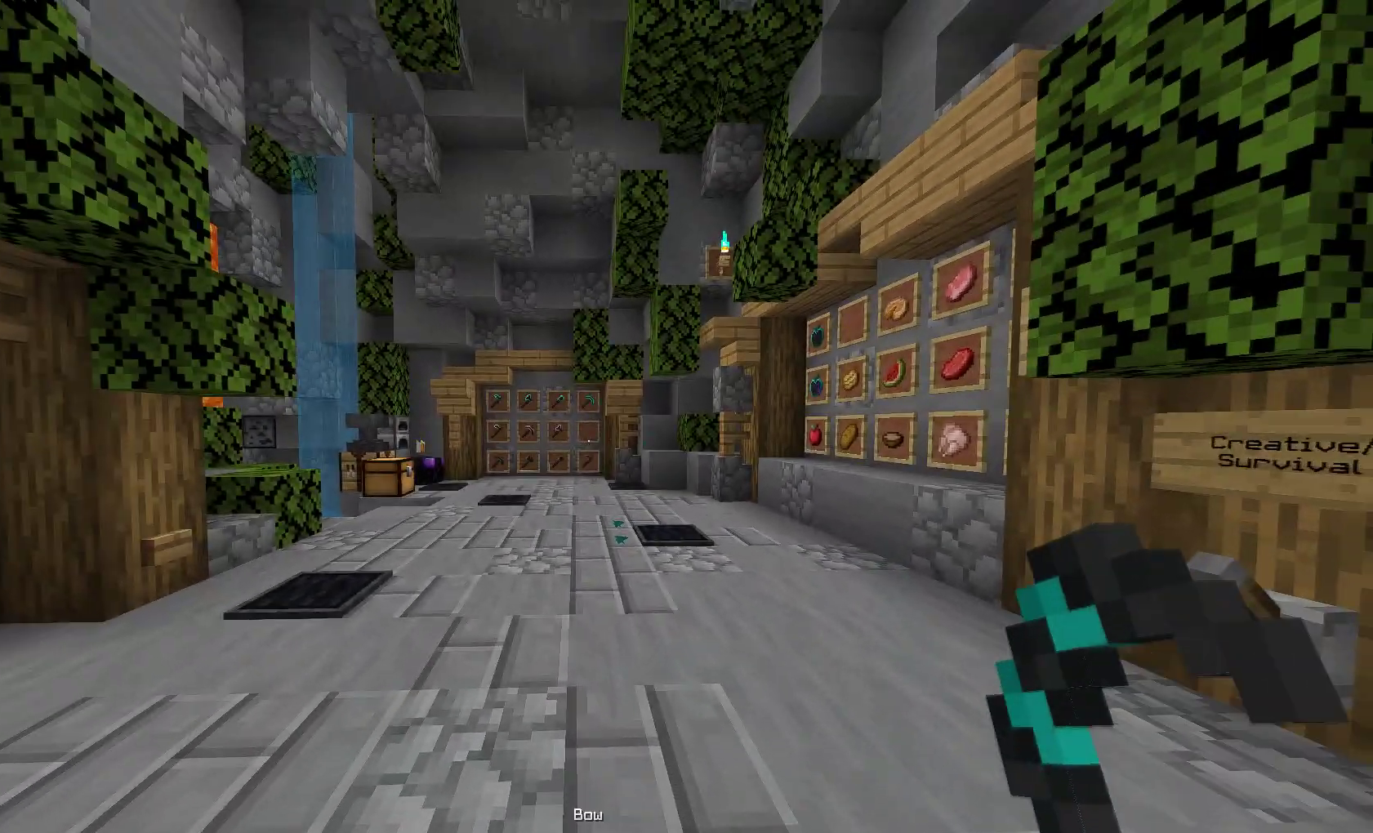
{"keys": [], "mouse": [], "events": []}
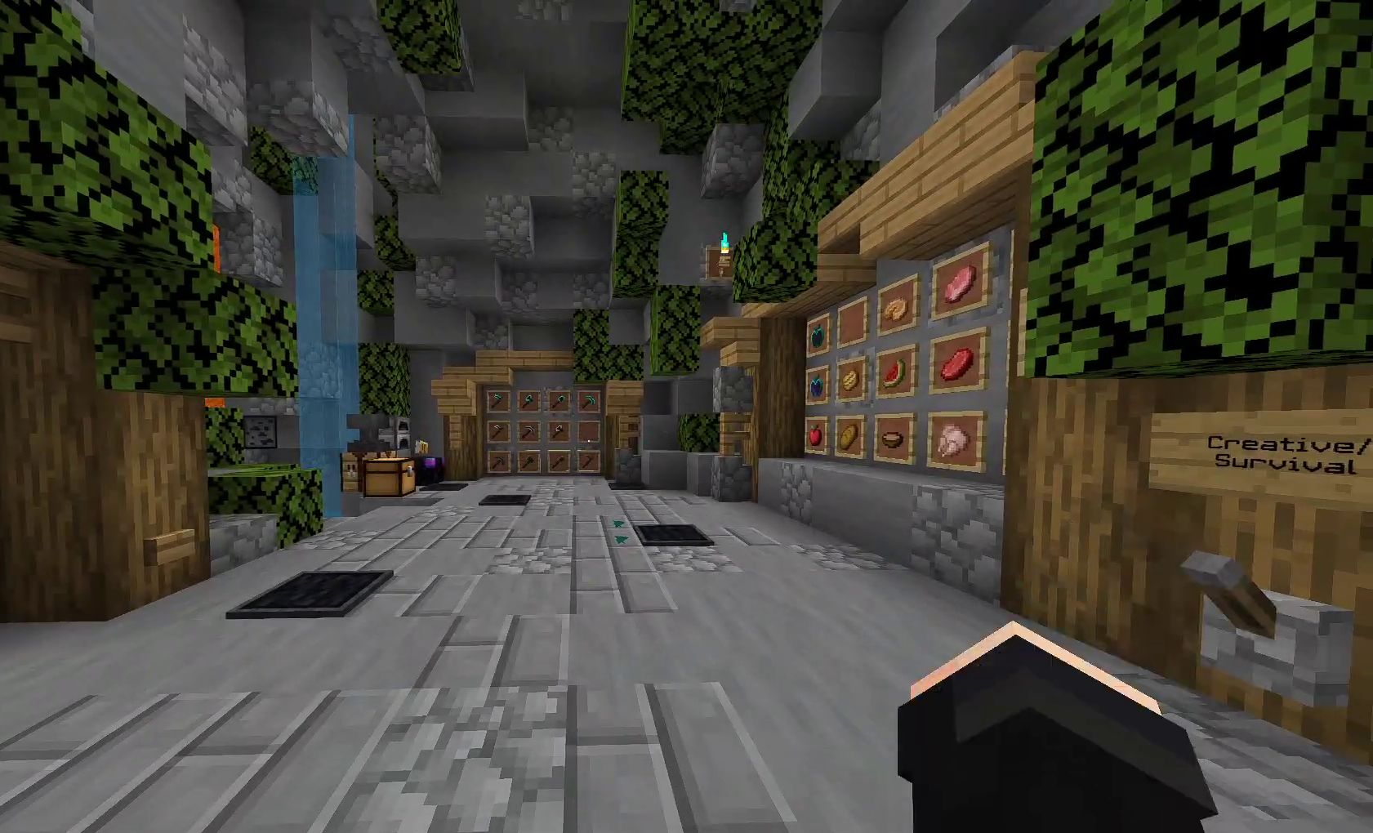
{"keys": [], "mouse": [], "events": []}
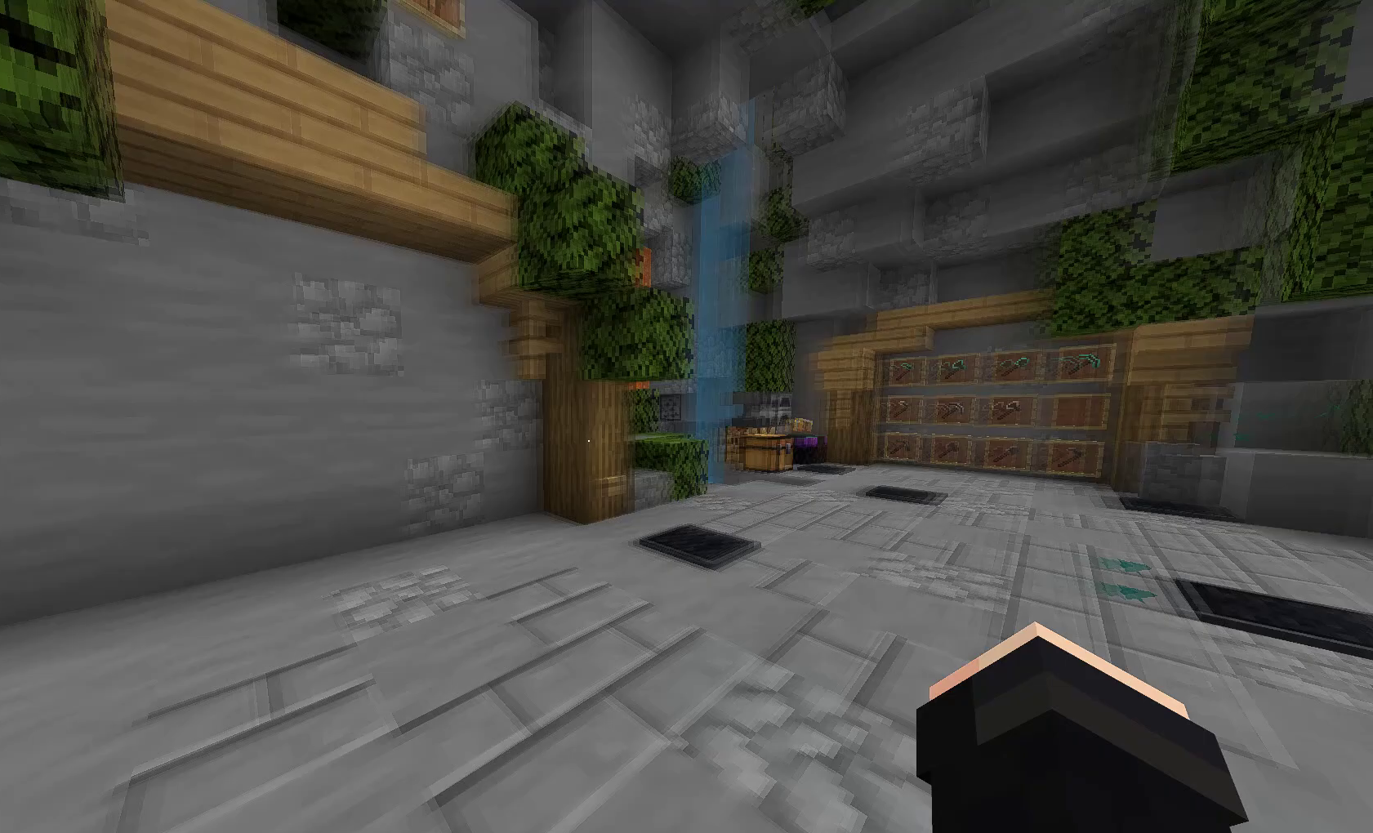
{"keys": ["a"], "mouse": [], "events": [[317, "a", "down"]]}
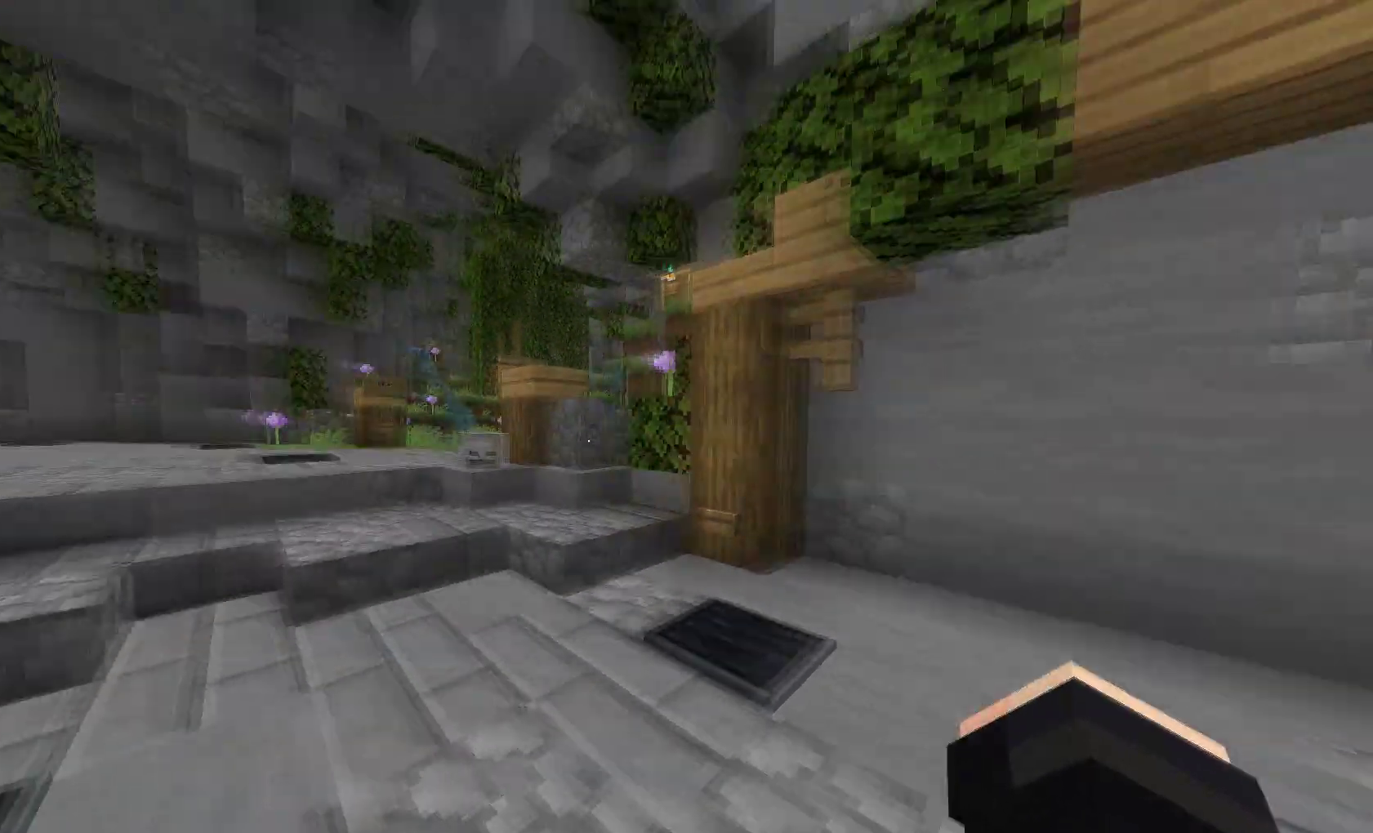
{"keys": ["w"], "mouse": [], "events": [[150, "w", "down"], [433, "a", "up"]]}